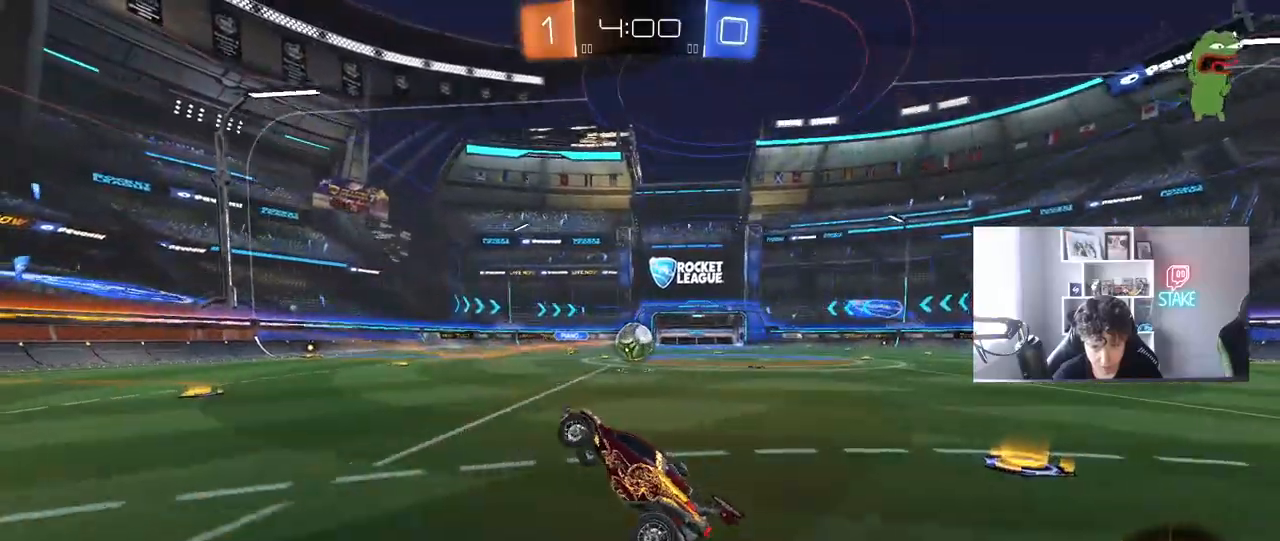
Gameplay with keyboard and mouse; each line is a JSON object with the keys and mouse buttons held at the frame after it. "events" lists presses ("down") and releases ("up") of "1", "2", "3", "4", "5", "a", "alt", "c", "caps_lock", "ctrl", "d", "e", "f", "g", "q", "r", "s", "shift", "space", "t", "tab", "v", "w", "x", "z", "mouse_left", "mouse_wheel" and "mouse_right" between this image and that frame as [ms after this image, input, new state], when the widget could be followed in between. "mouse_left", "mouse_wheel", "mouse_right" = the "left", "wheel", "right" buttons of the "mouse" list. No other keys are recorded. "wheel" means that the mouse wheel is clicked or scrolled. "mouse_move" is the direction in which the mouse moves at that frame (one of eight, or "still"), when it could be read.
{"keys": ["w"], "mouse": [], "mouse_move": "still", "events": [[183, "shift", "down"], [217, "d", "up"], [317, "s", "up"], [500, "a", "up"], [500, "shift", "up"], [500, "w", "down"]]}
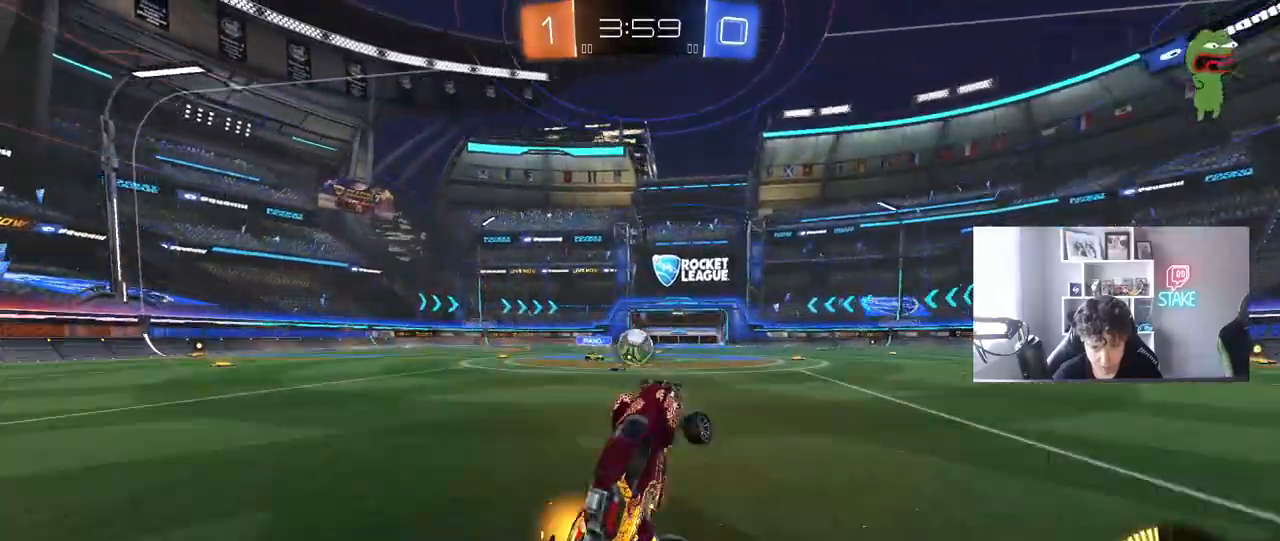
{"keys": ["d", "w"], "mouse": ["left"], "mouse_move": "still", "events": [[200, "mouse_right", "down"], [283, "mouse_right", "up"], [383, "d", "down"], [383, "mouse_left", "down"]]}
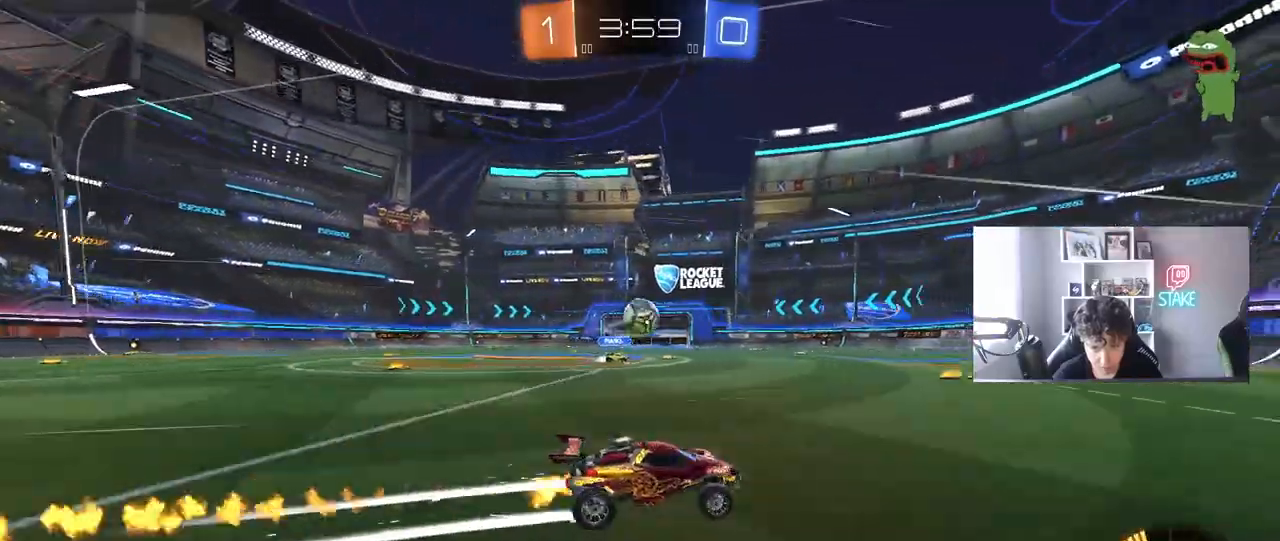
{"keys": [], "mouse": ["right"], "mouse_move": "still", "events": [[17, "d", "up"], [17, "mouse_left", "up"], [117, "a", "down"], [167, "w", "up"], [250, "a", "up"], [300, "d", "down"], [300, "mouse_left", "down"], [300, "mouse_right", "down"], [350, "s", "down"], [400, "a", "down"], [400, "shift", "down"], [450, "d", "up"], [500, "a", "up"], [500, "mouse_left", "up"], [500, "s", "up"], [500, "shift", "up"]]}
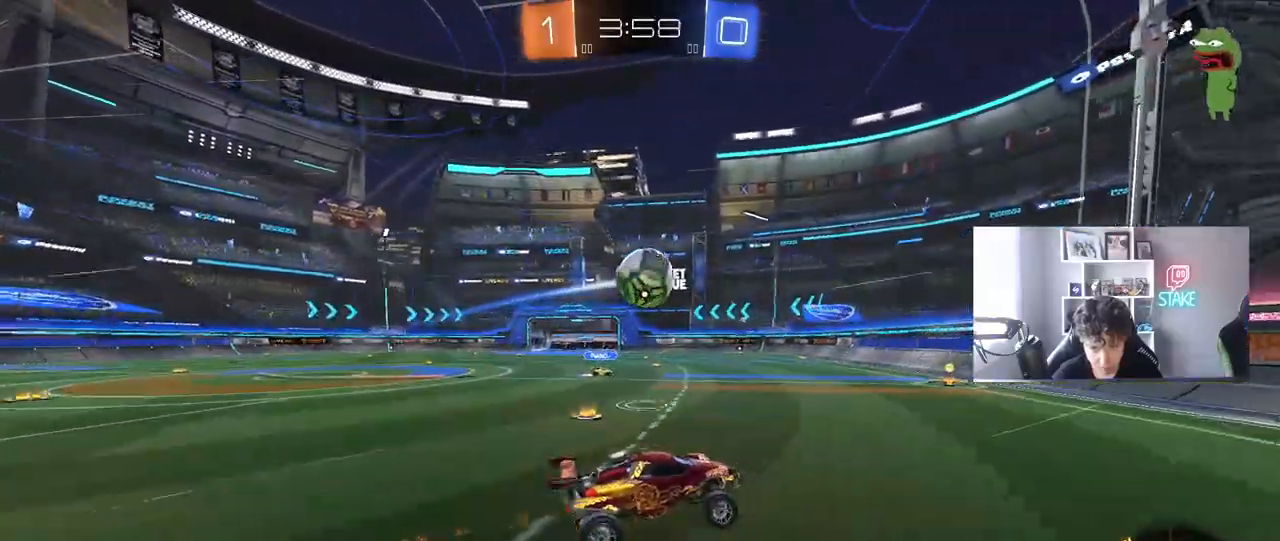
{"keys": ["w"], "mouse": ["left"], "mouse_move": "still", "events": [[33, "mouse_right", "up"], [133, "mouse_left", "down"], [267, "mouse_right", "down"], [417, "w", "down"], [467, "mouse_right", "up"]]}
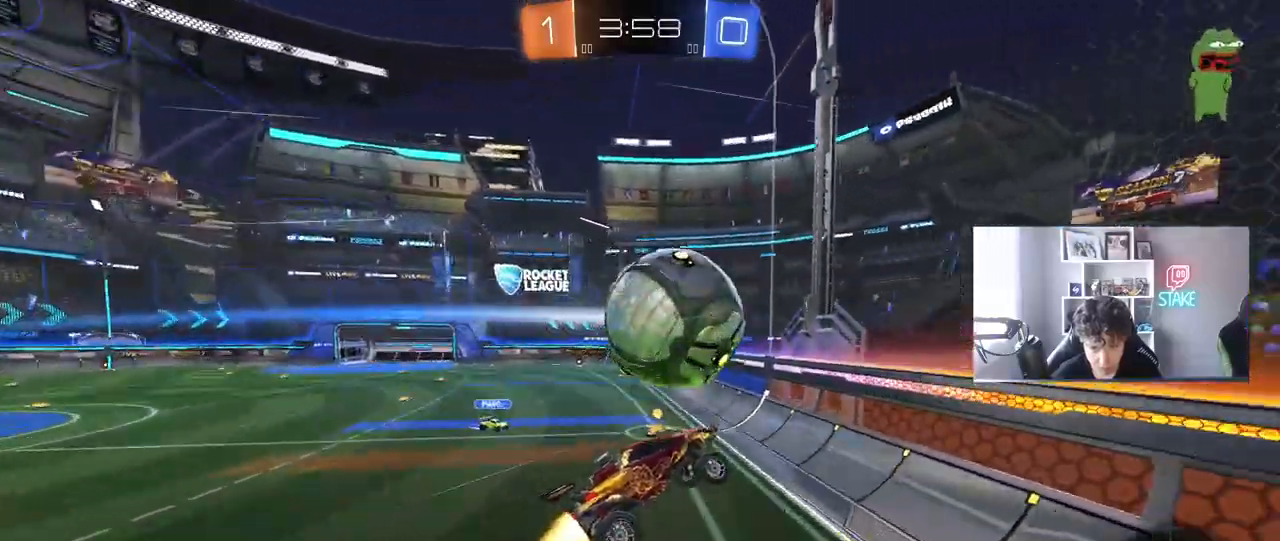
{"keys": ["a", "s", "shift"], "mouse": [], "mouse_move": "still", "events": [[50, "a", "down"], [100, "w", "up"], [250, "shift", "down"], [333, "s", "down"], [433, "mouse_left", "up"], [433, "shift", "up"], [483, "shift", "down"]]}
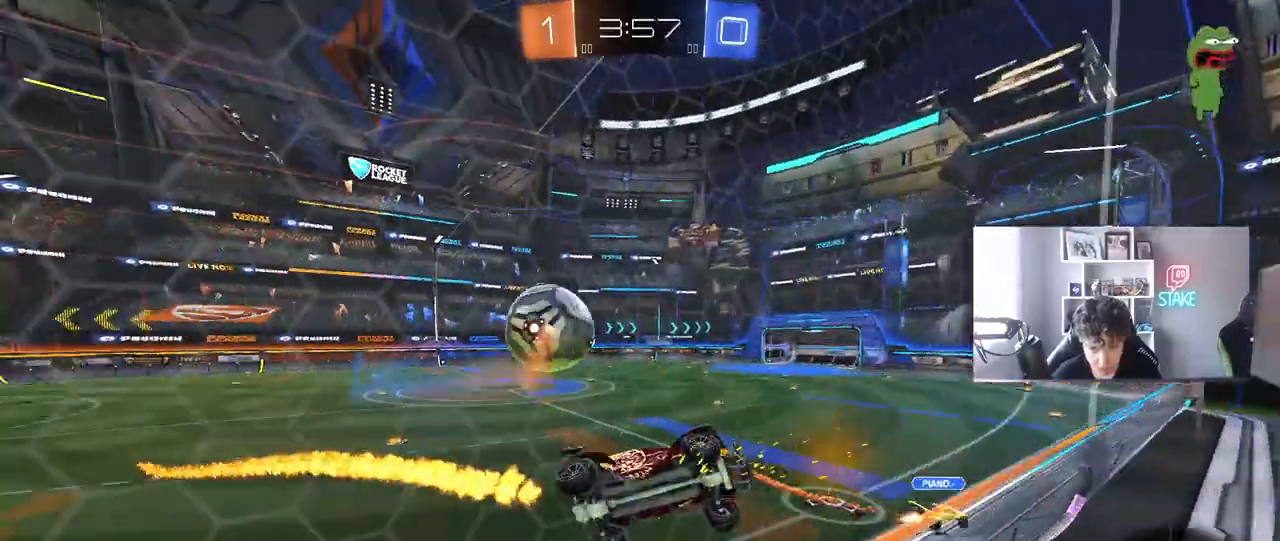
{"keys": ["d", "shift"], "mouse": [], "mouse_move": "still", "events": [[17, "s", "up"], [117, "shift", "up"], [167, "s", "down"], [300, "a", "up"], [300, "d", "down"], [350, "s", "up"], [350, "shift", "down"]]}
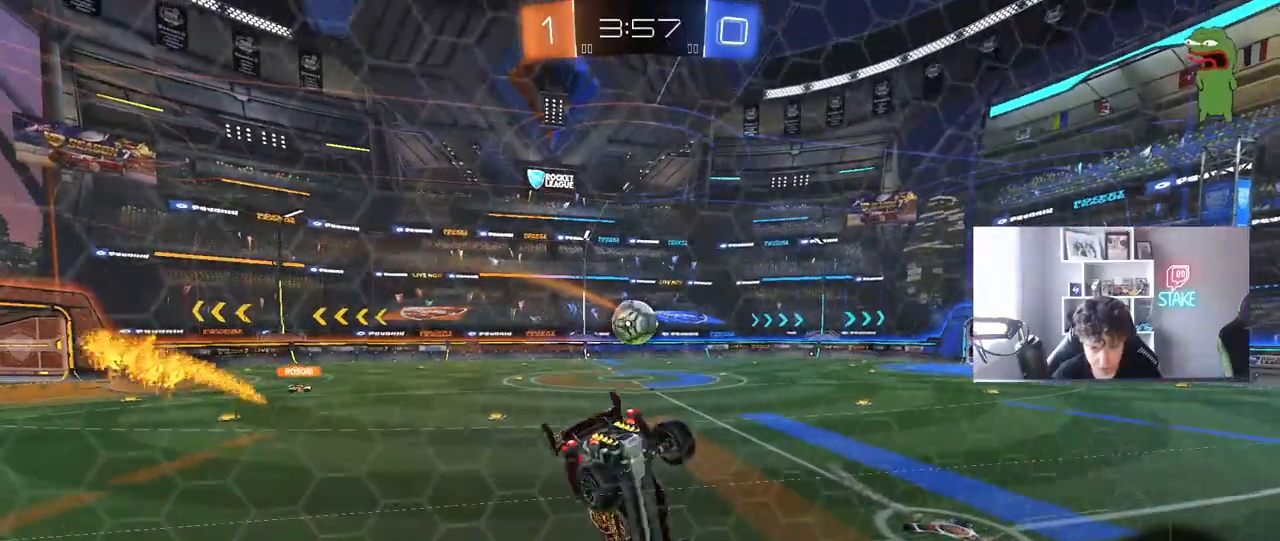
{"keys": ["w"], "mouse": [], "mouse_move": "still", "events": [[33, "shift", "up"], [233, "d", "up"], [267, "w", "down"]]}
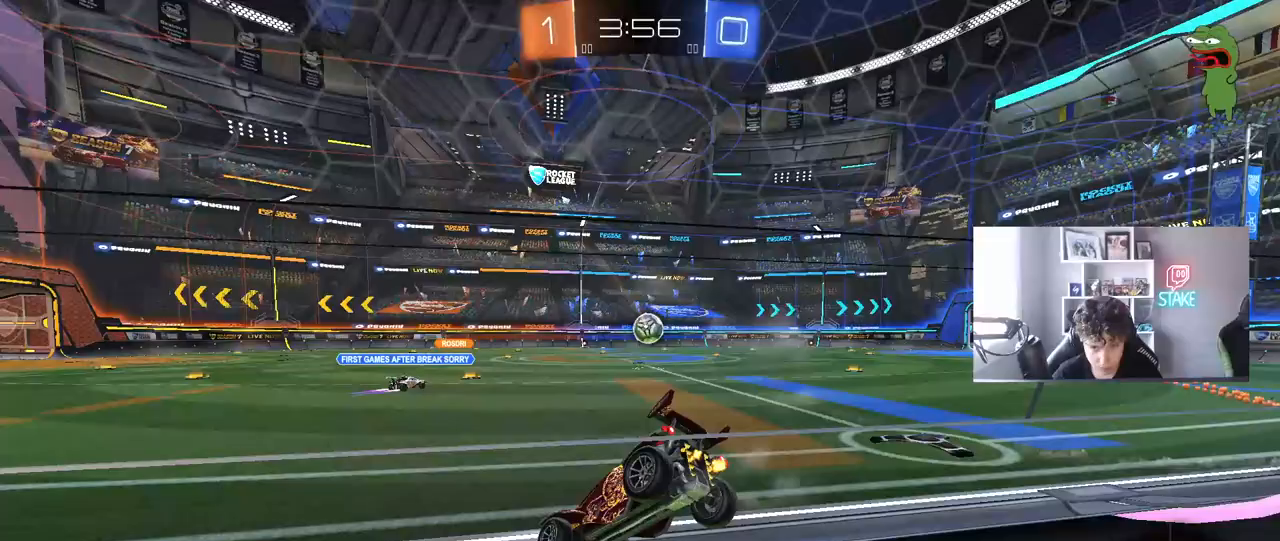
{"keys": ["d", "w"], "mouse": [], "mouse_move": "still", "events": [[100, "d", "down"], [233, "d", "up"], [483, "d", "down"]]}
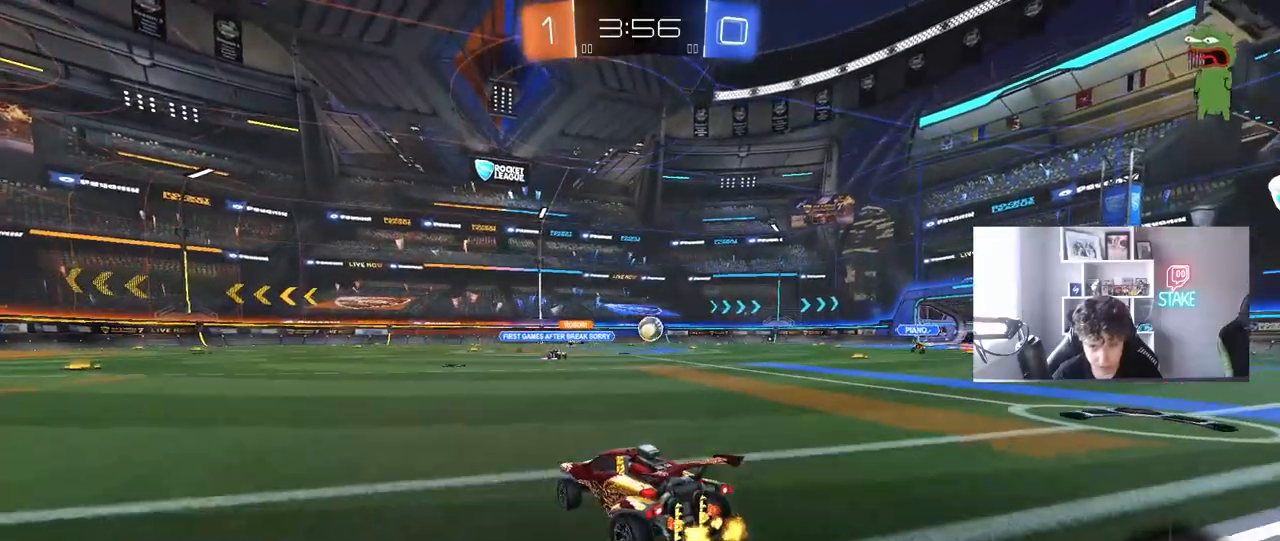
{"keys": ["d", "w"], "mouse": [], "mouse_move": "still", "events": [[217, "d", "up"], [300, "d", "down"]]}
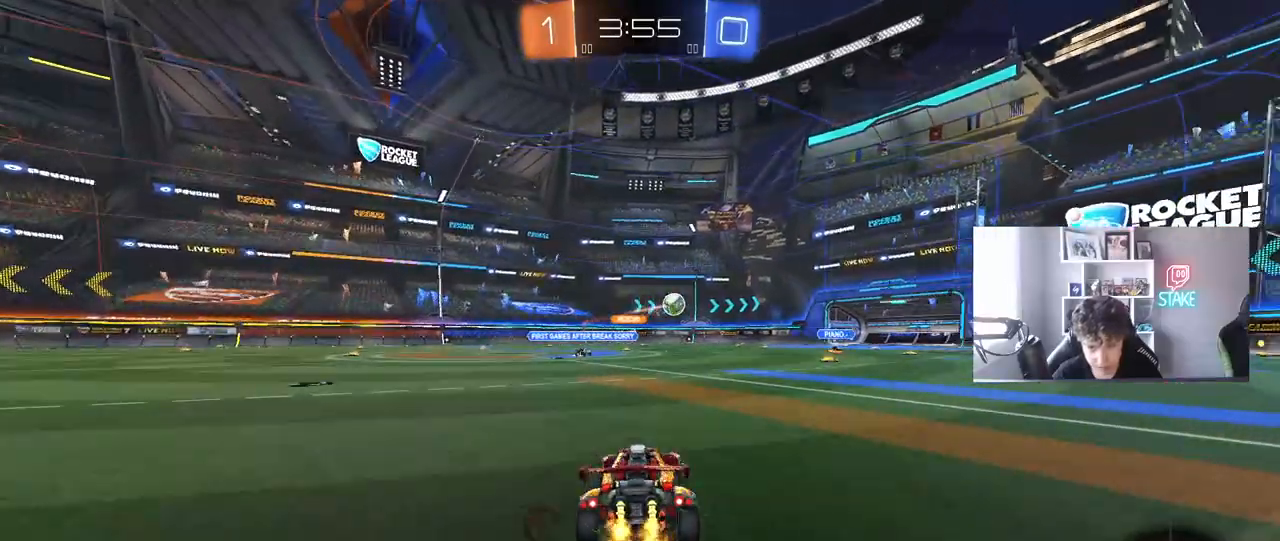
{"keys": ["w"], "mouse": ["left"], "mouse_move": "still", "events": [[33, "d", "up"], [133, "d", "down"], [267, "d", "up"], [467, "mouse_left", "down"]]}
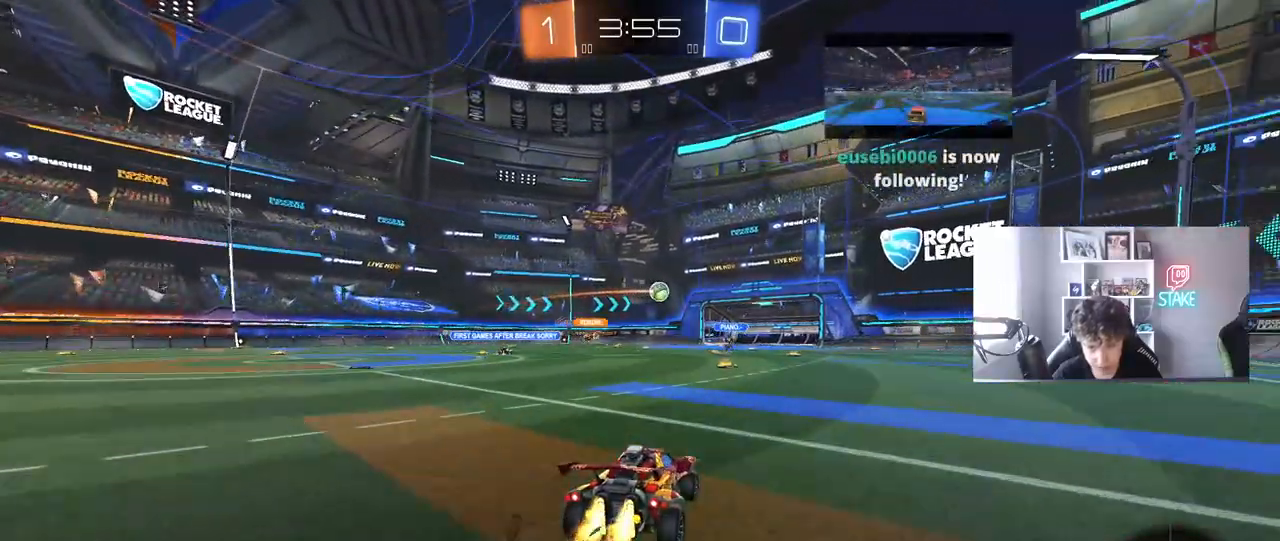
{"keys": ["w"], "mouse": [], "mouse_move": "still", "events": [[250, "mouse_left", "up"]]}
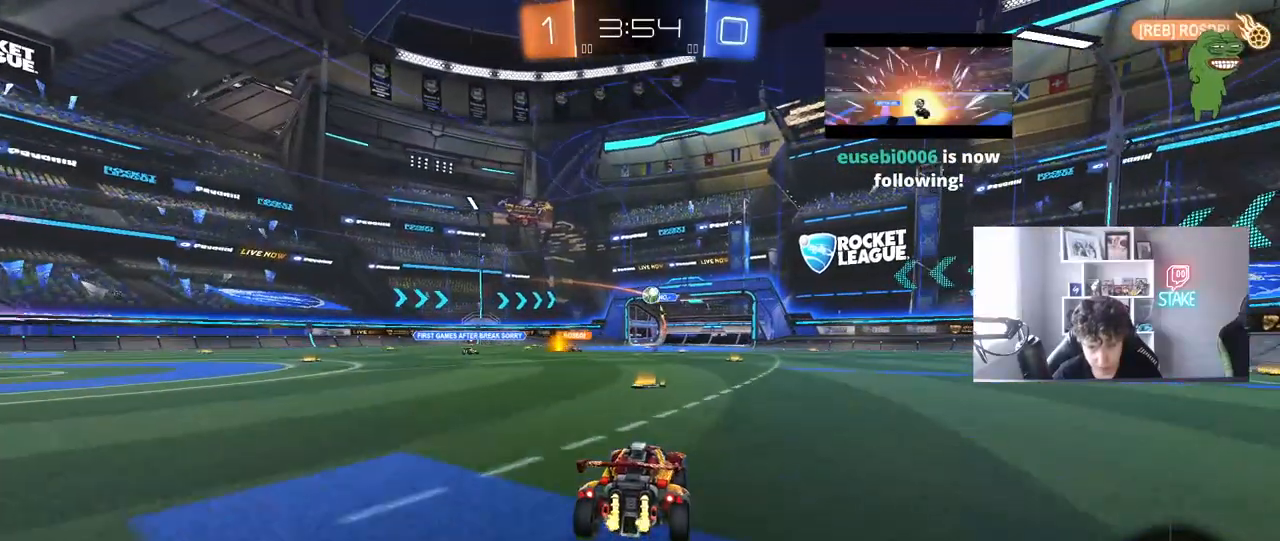
{"keys": ["a", "w"], "mouse": ["left"], "mouse_move": "still", "events": [[250, "a", "down"], [300, "shift", "down"], [400, "shift", "up"], [500, "mouse_left", "down"]]}
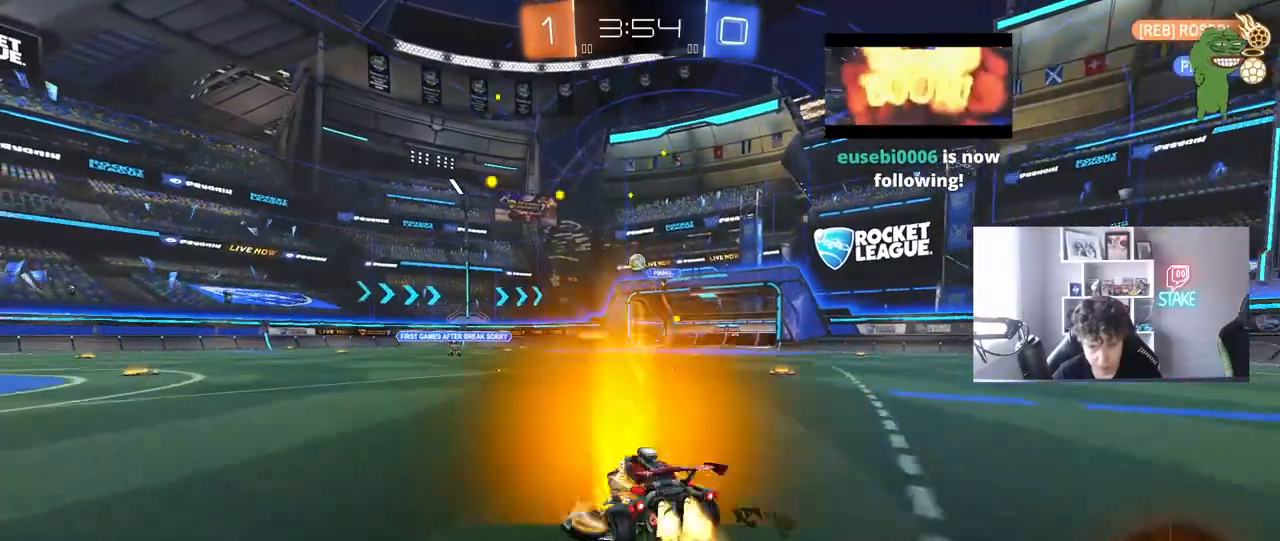
{"keys": ["a", "s", "shift"], "mouse": [], "mouse_move": "up", "events": [[33, "a", "up"], [83, "d", "down"], [83, "mouse_right", "down"], [133, "a", "down"], [133, "d", "up"], [133, "mouse_right", "up"], [133, "shift", "down"], [233, "mouse_right", "down"], [267, "s", "down"], [267, "w", "up"], [417, "mouse_left", "up"], [417, "mouse_right", "up"]]}
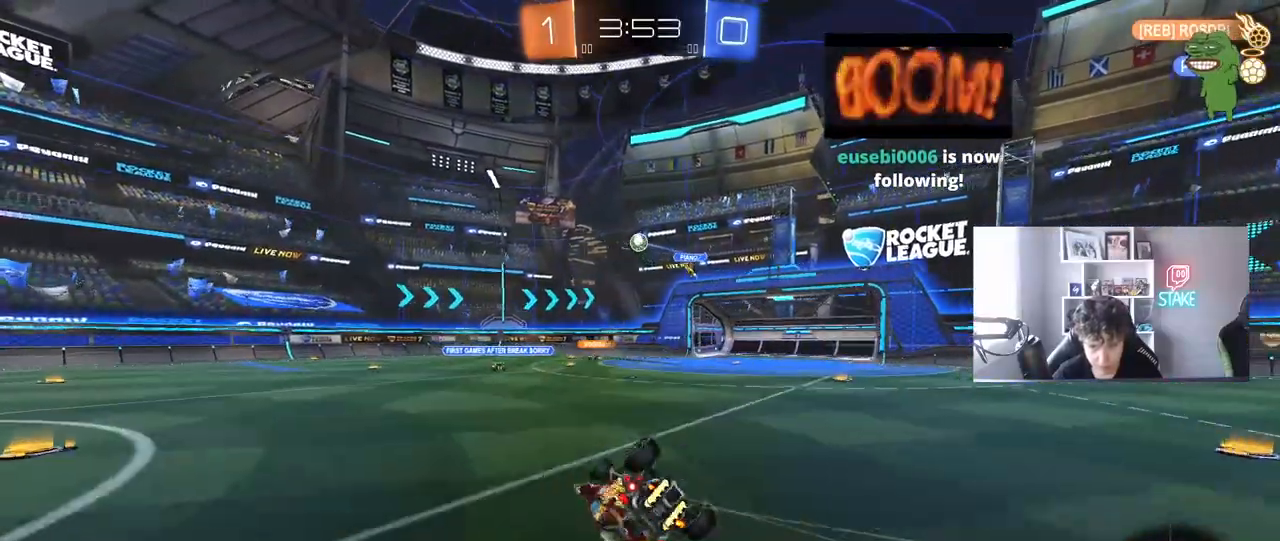
{"keys": ["a", "s"], "mouse": [], "mouse_move": "still", "events": [[100, "s", "up"], [233, "s", "down"], [433, "shift", "up"]]}
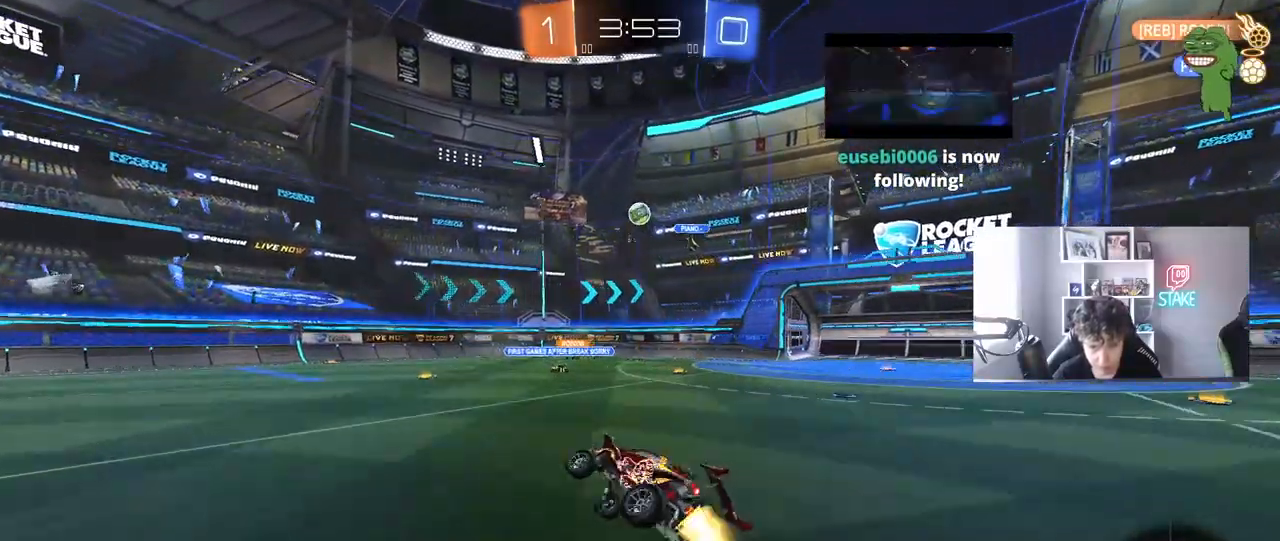
{"keys": ["a", "w"], "mouse": [], "mouse_move": "still", "events": [[17, "a", "up"], [17, "mouse_left", "down"], [17, "s", "up"], [117, "mouse_left", "up"], [167, "a", "down"], [217, "w", "down"]]}
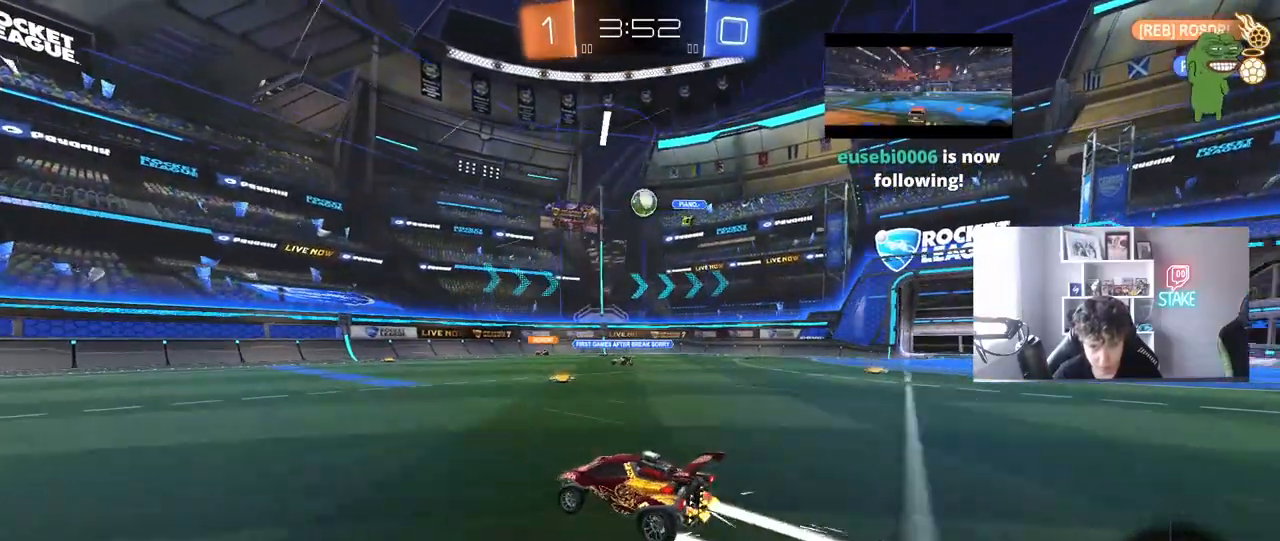
{"keys": ["w"], "mouse": [], "mouse_move": "still", "events": [[33, "a", "up"], [33, "mouse_left", "down"], [183, "a", "down"], [217, "mouse_left", "up"], [467, "a", "up"]]}
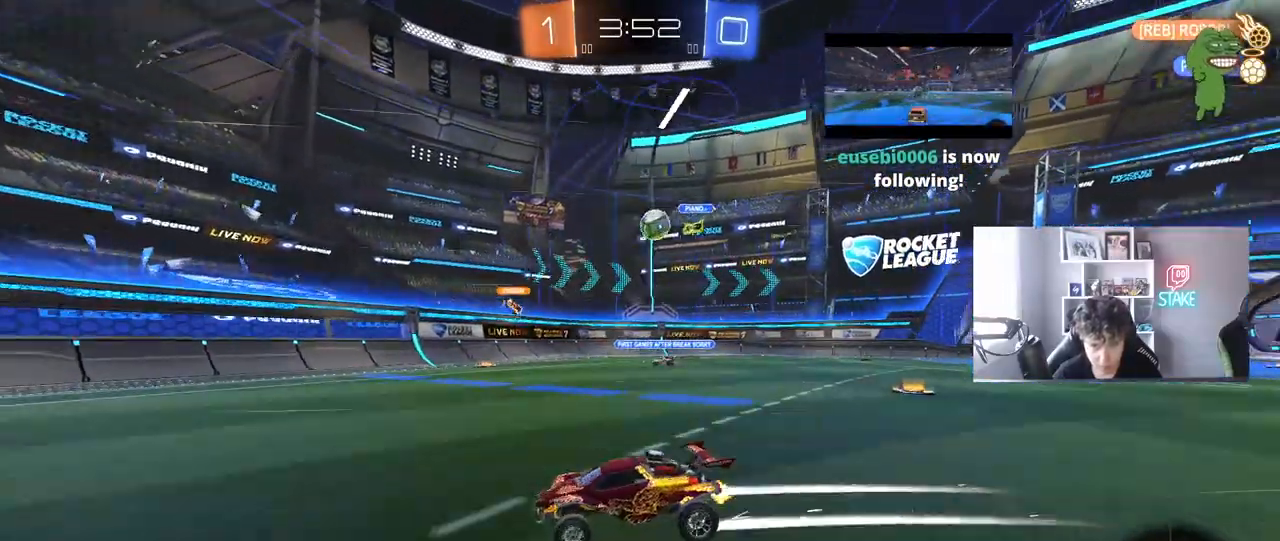
{"keys": ["w"], "mouse": [], "mouse_move": "still", "events": []}
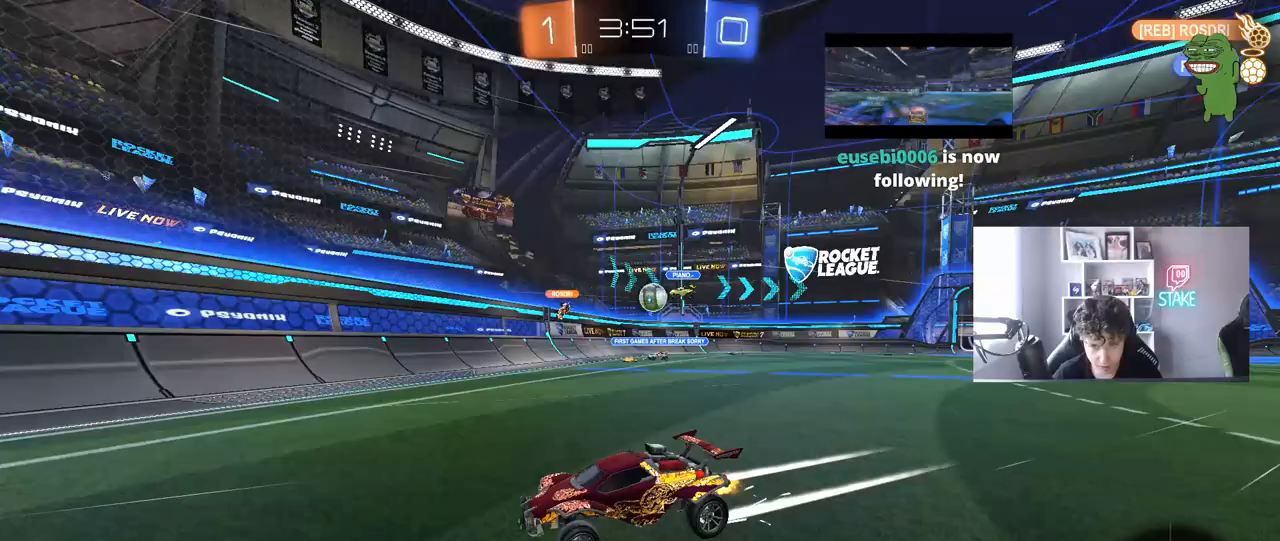
{"keys": ["d", "w"], "mouse": [], "mouse_move": "still", "events": [[17, "a", "down"], [167, "shift", "down"], [300, "shift", "up"], [350, "a", "up"], [400, "d", "down"]]}
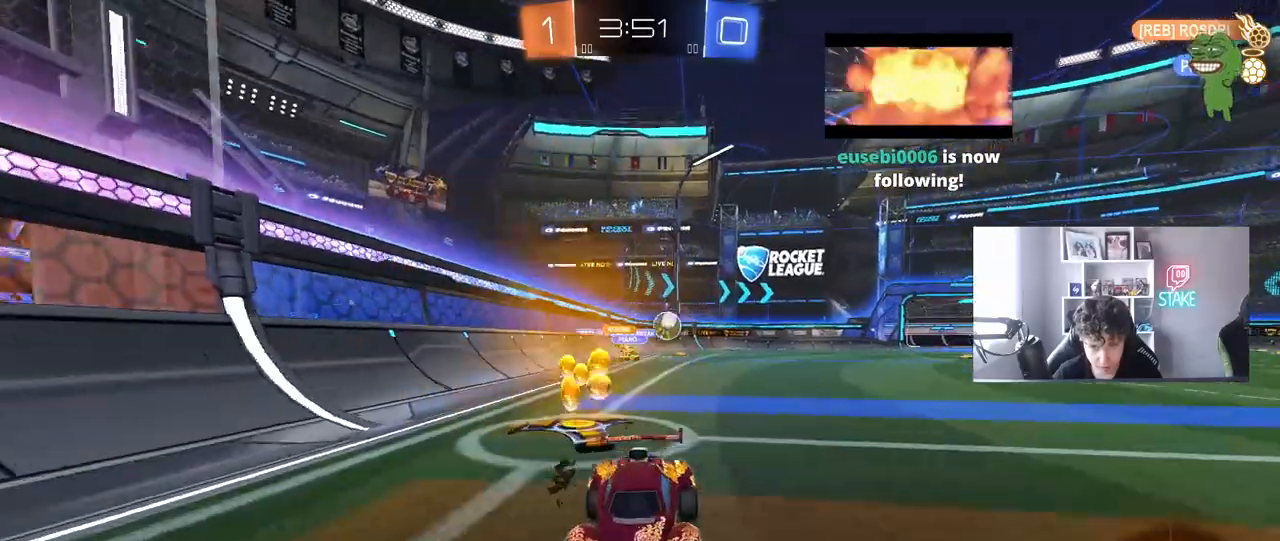
{"keys": ["a", "w"], "mouse": ["left"], "mouse_move": "down-left", "events": [[83, "a", "down"], [83, "d", "up"], [133, "shift", "down"], [233, "shift", "up"], [267, "mouse_left", "down"]]}
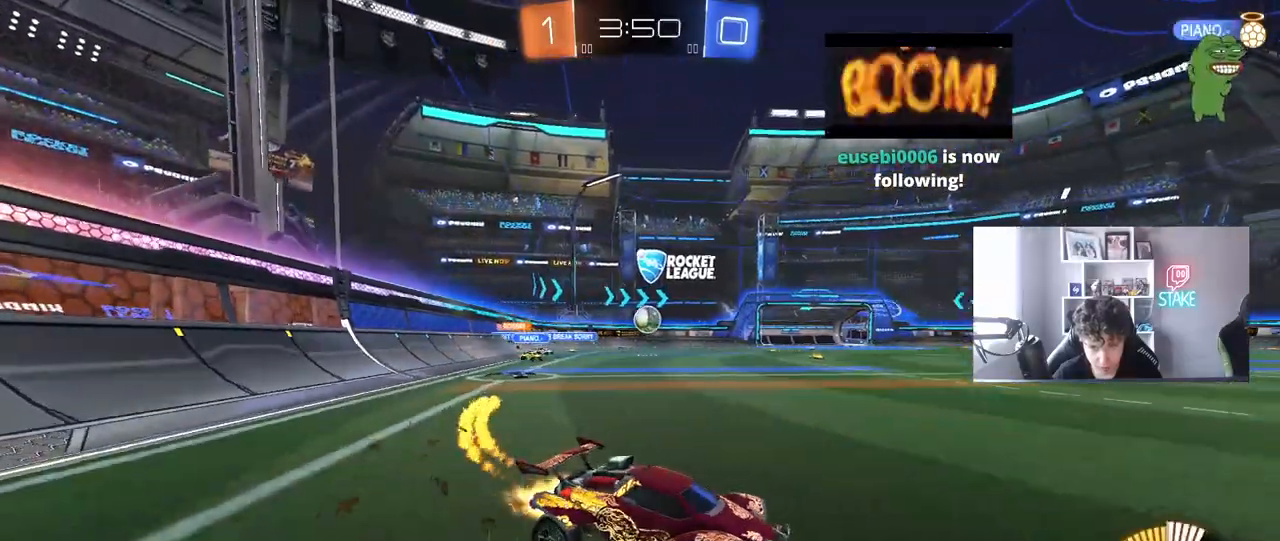
{"keys": ["w"], "mouse": ["left"], "mouse_move": "still", "events": [[100, "shift", "down"], [150, "shift", "up"], [433, "a", "up"]]}
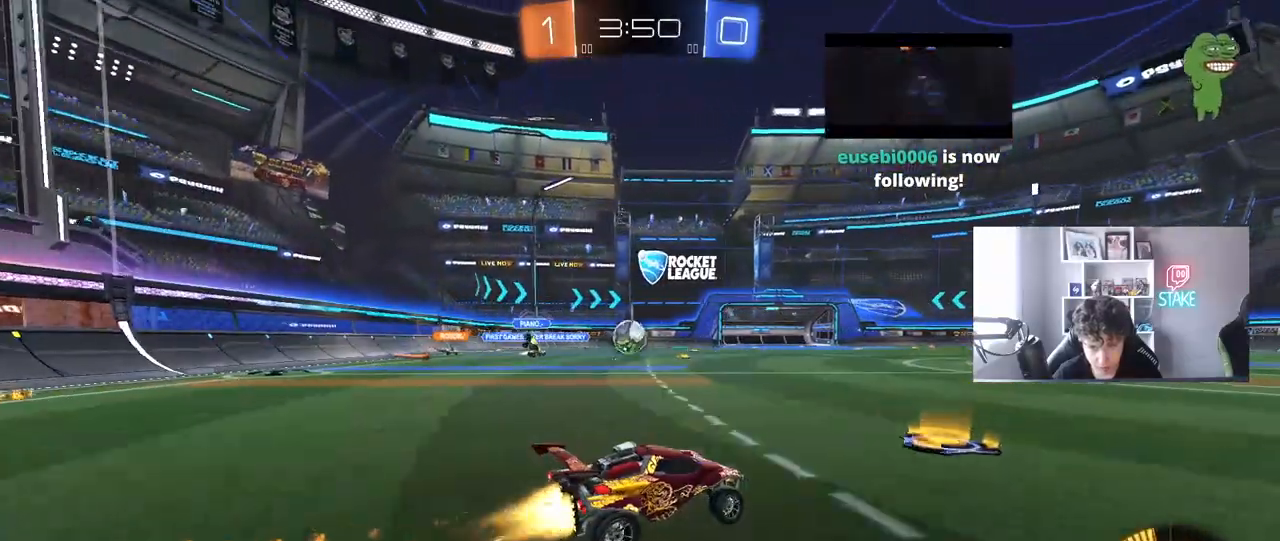
{"keys": ["a", "s"], "mouse": [], "mouse_move": "still", "events": [[50, "mouse_left", "up"], [67, "d", "down"], [267, "w", "up"], [300, "d", "up"], [350, "s", "down"], [450, "a", "down"]]}
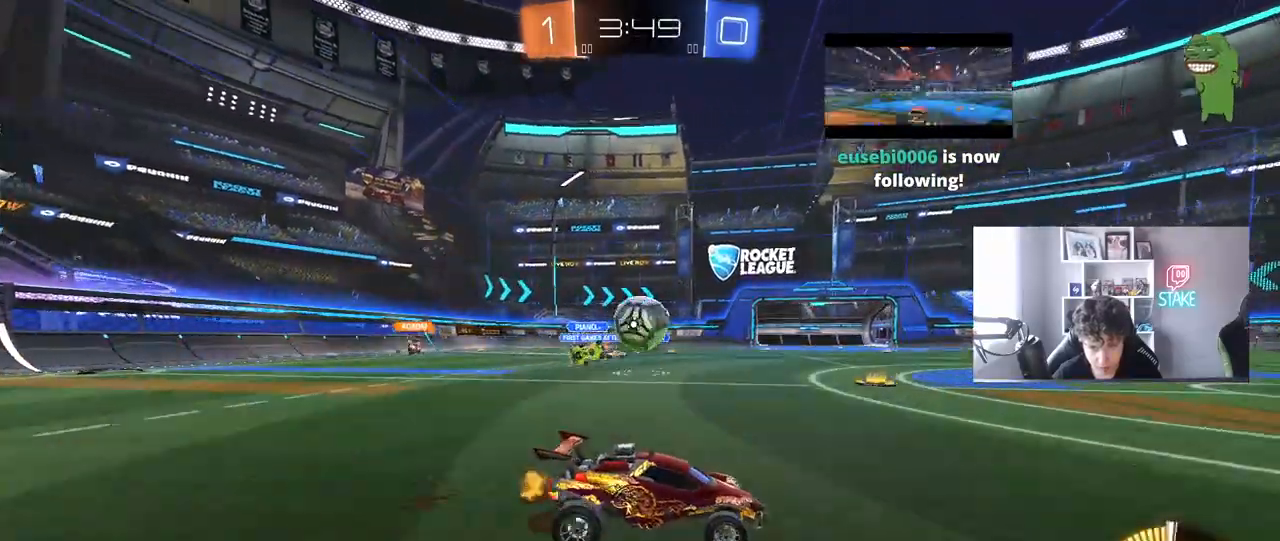
{"keys": ["d", "shift", "w"], "mouse": ["left"], "mouse_move": "still", "events": [[83, "a", "up"], [83, "mouse_left", "down"], [83, "s", "up"], [133, "d", "down"], [183, "w", "down"], [317, "a", "down"], [317, "d", "up"], [367, "mouse_right", "down"], [417, "a", "up"], [417, "d", "down"], [483, "mouse_right", "up"], [500, "shift", "down"]]}
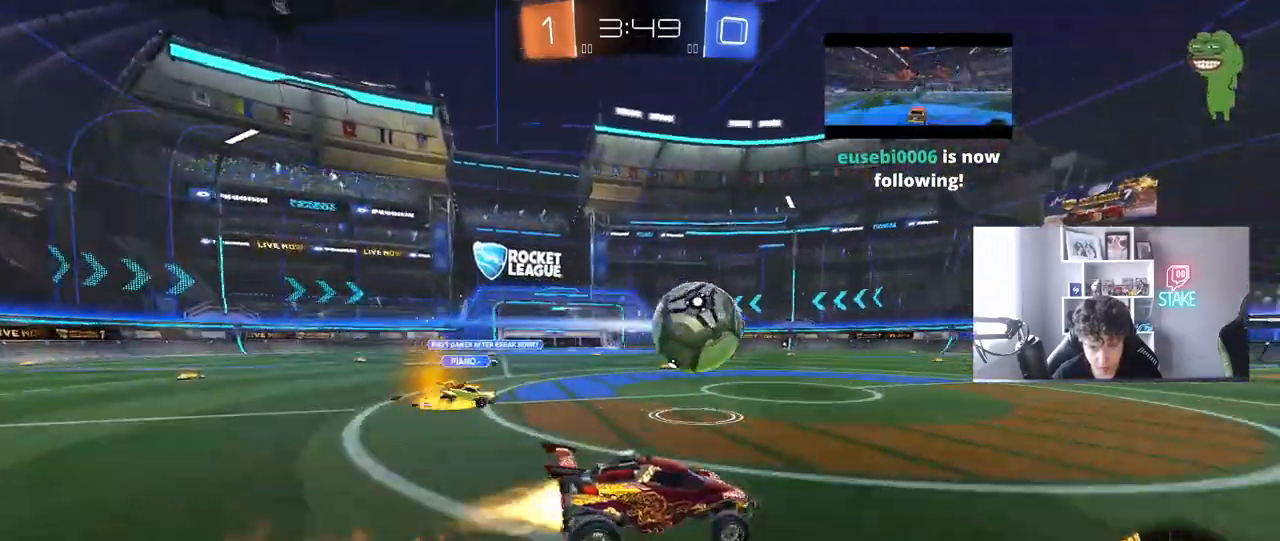
{"keys": ["d", "shift"], "mouse": [], "mouse_move": "still", "events": [[50, "mouse_right", "down"], [100, "s", "down"], [100, "w", "up"], [150, "mouse_left", "up"], [200, "mouse_right", "up"], [250, "space", "down"], [433, "s", "up"], [433, "space", "up"]]}
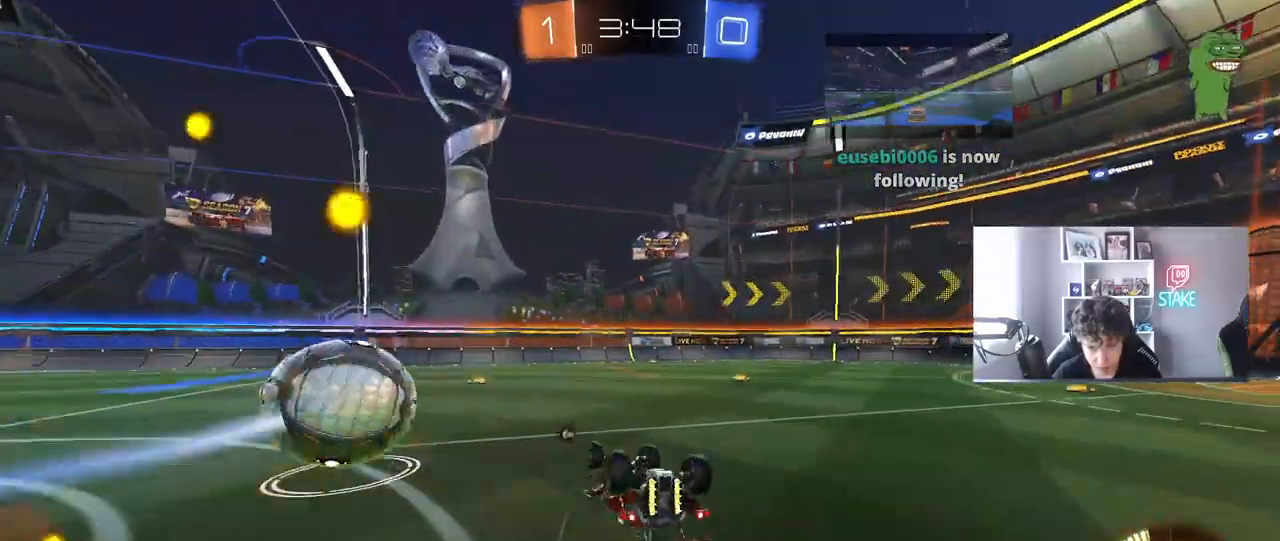
{"keys": [], "mouse": [], "mouse_move": "still", "events": [[17, "s", "down"], [217, "s", "up"], [250, "space", "down"], [300, "shift", "up"], [400, "d", "up"], [400, "space", "up"]]}
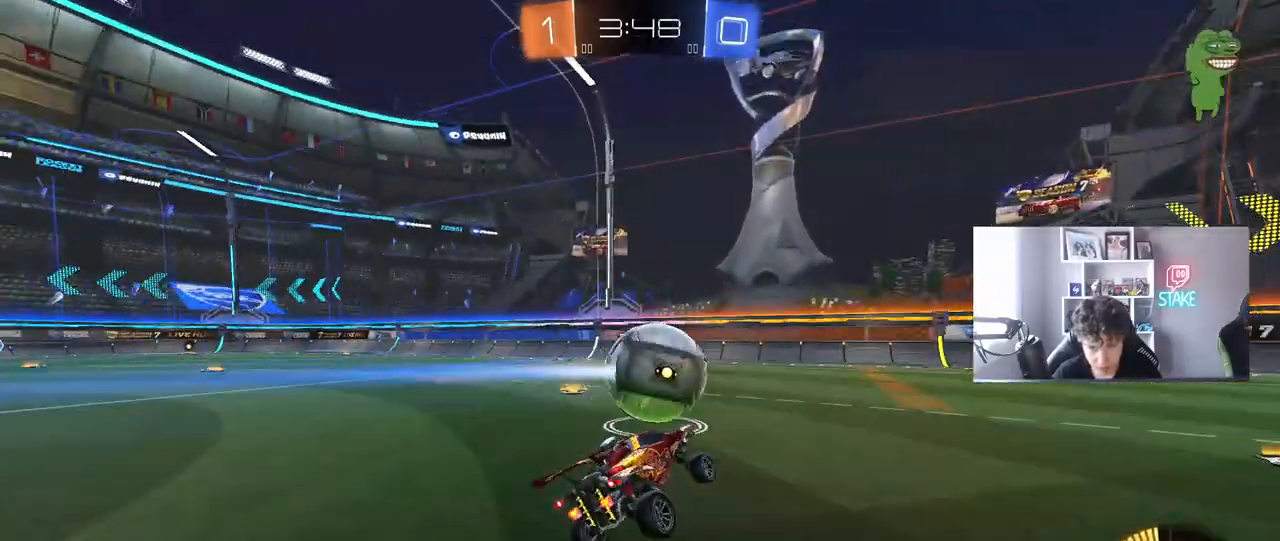
{"keys": [], "mouse": [], "mouse_move": "still", "events": [[33, "d", "down"], [83, "w", "down"], [317, "d", "up"], [367, "w", "up"]]}
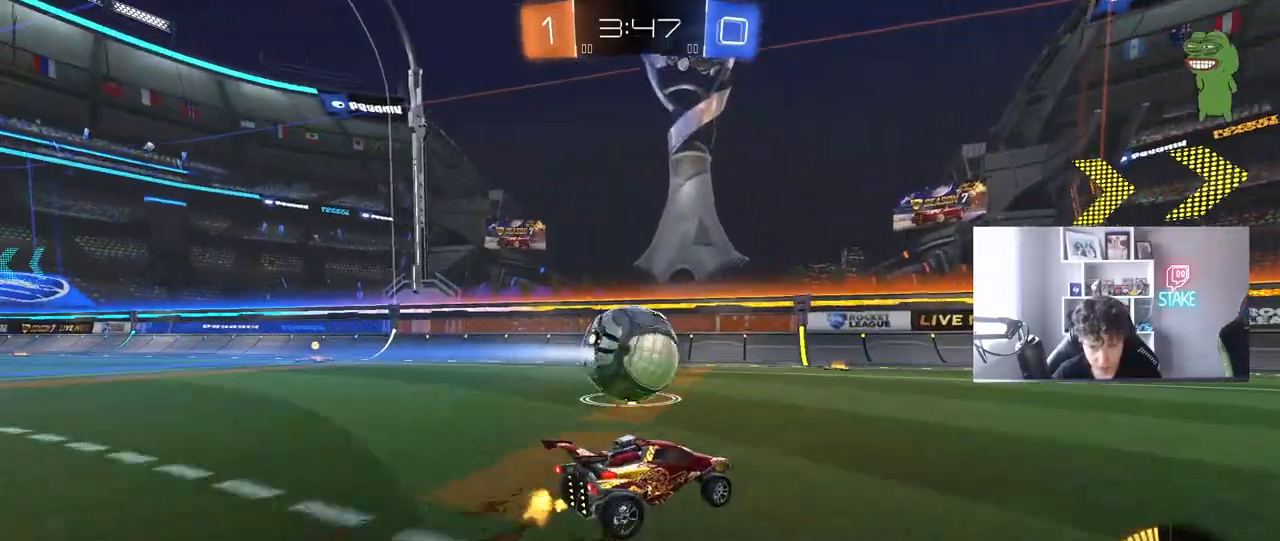
{"keys": ["d", "shift"], "mouse": ["left"], "mouse_move": "still", "events": [[50, "a", "down"], [200, "s", "down"], [233, "mouse_right", "down"], [333, "d", "down"], [333, "mouse_left", "down"], [383, "a", "up"], [383, "shift", "down"], [483, "mouse_right", "up"], [483, "s", "up"]]}
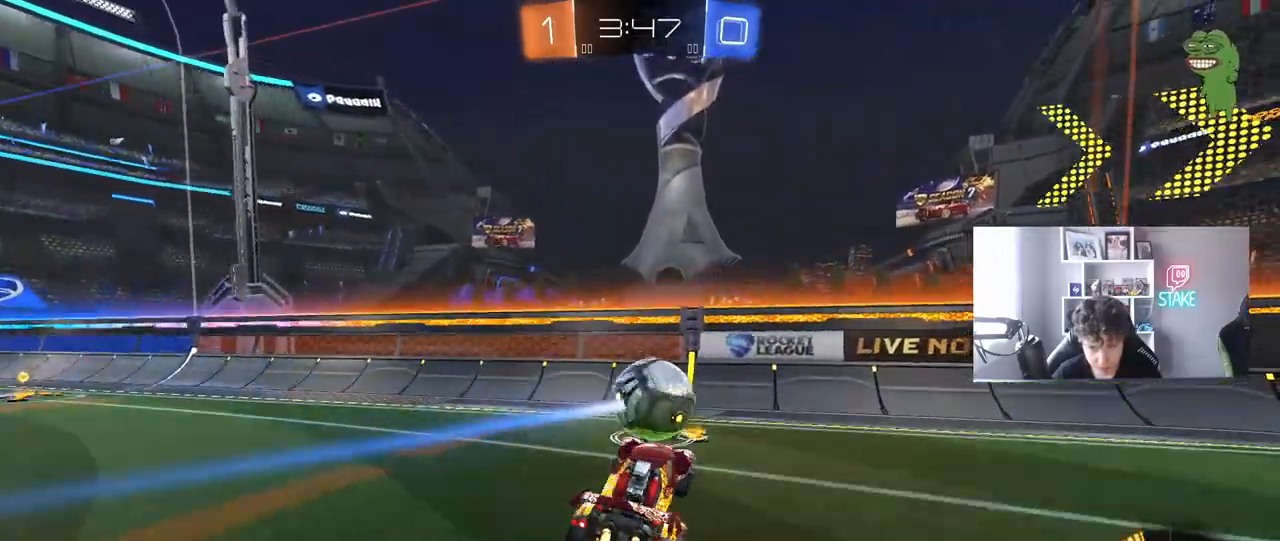
{"keys": ["w"], "mouse": ["left", "right"], "mouse_move": "still", "events": [[33, "a", "down"], [33, "d", "up"], [167, "shift", "up"], [300, "a", "up"], [300, "d", "down"], [350, "d", "up"], [350, "w", "down"], [483, "mouse_right", "down"]]}
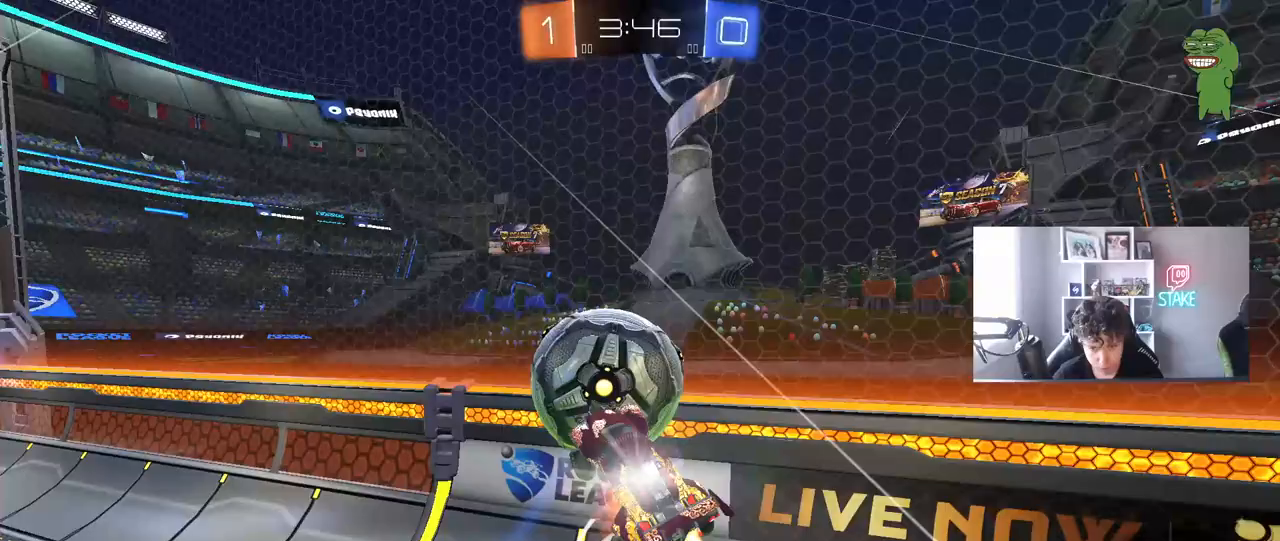
{"keys": ["a", "s"], "mouse": [], "mouse_move": "still", "events": [[33, "shift", "down"], [83, "s", "down"], [83, "w", "up"], [133, "d", "down"], [233, "a", "down"], [233, "mouse_right", "up"], [267, "d", "up"], [467, "mouse_left", "up"], [467, "shift", "up"]]}
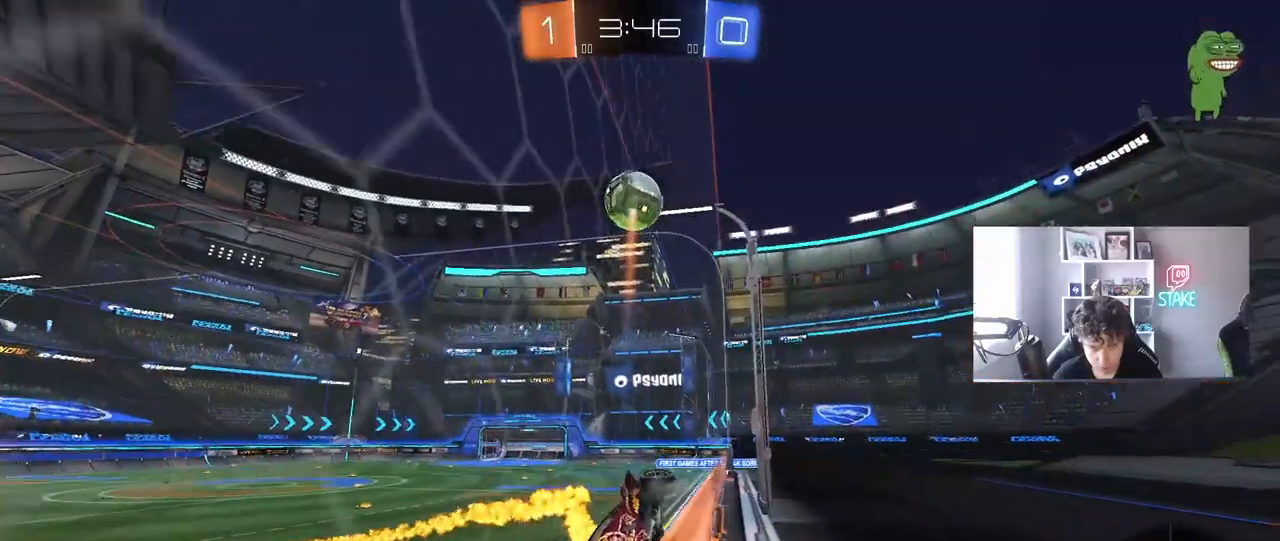
{"keys": ["d", "s"], "mouse": [], "mouse_move": "still", "events": [[100, "a", "up"], [283, "d", "down"]]}
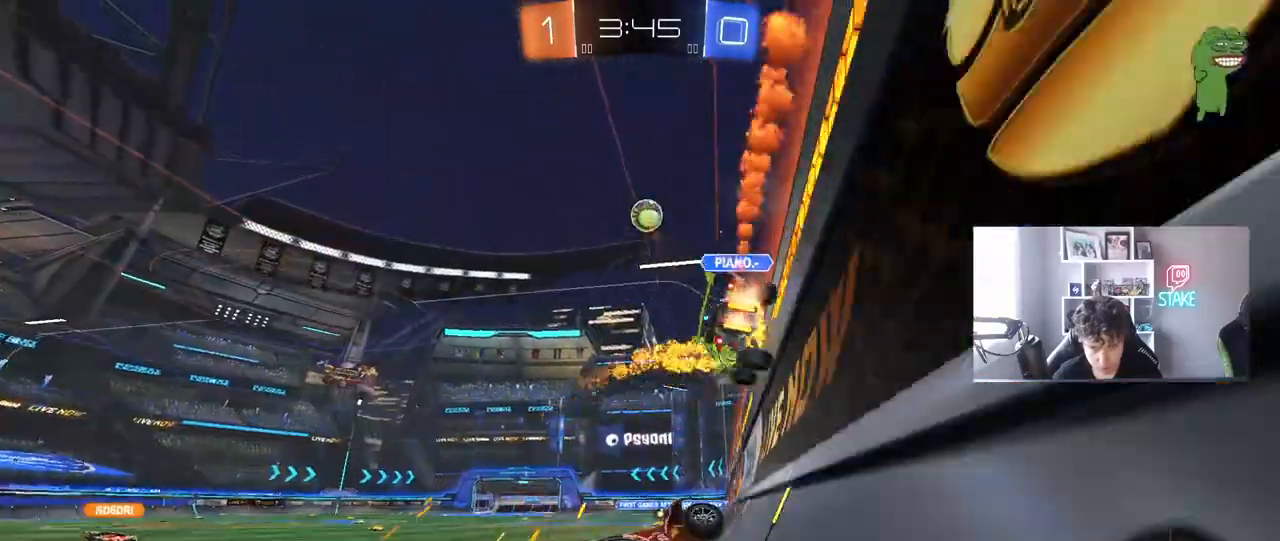
{"keys": ["a"], "mouse": [], "mouse_move": "still", "events": [[17, "mouse_right", "down"], [117, "a", "down"], [167, "d", "up"], [167, "space", "down"], [300, "mouse_right", "up"], [400, "s", "up"], [400, "space", "up"]]}